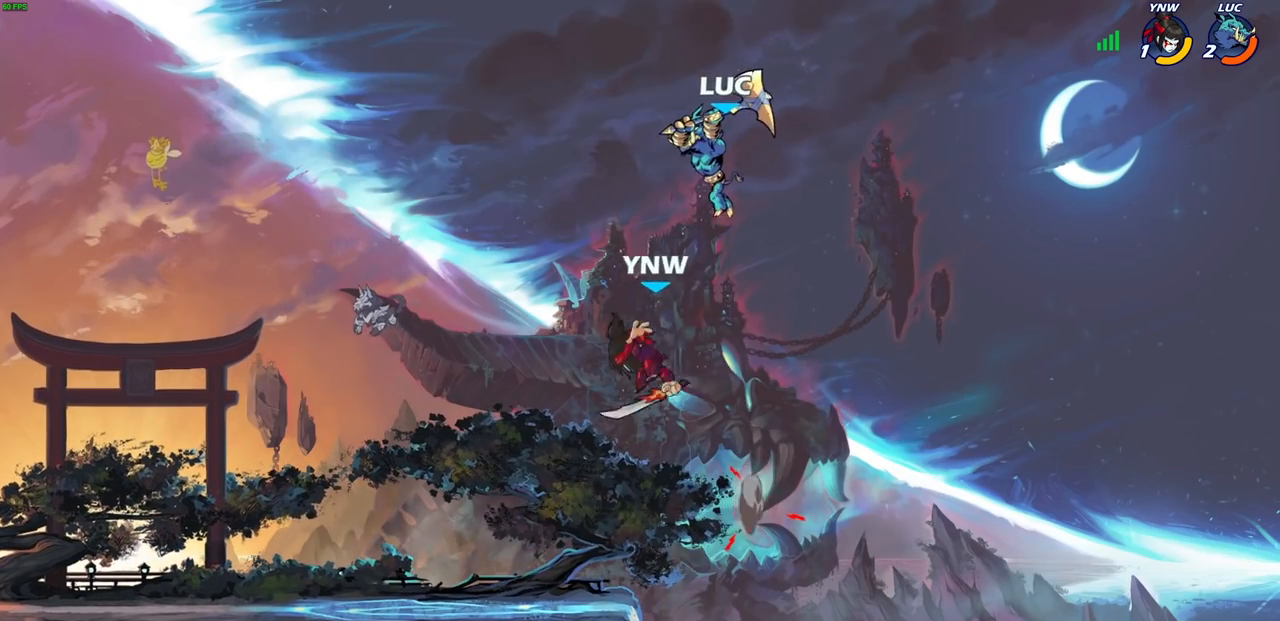
Gameplay with a controller (PlayStation layout); each line is a JSON object with the inputs held at the frame after it. "events" lists button and stick changes between this image and that frame as [ms after this image, input, new state], when the widget could be followed in between.
{"buttons": [], "left_stick": "up-left", "right_stick": "center", "events": [[217, "left_stick", "down-right"], [283, "left_stick", "left"], [367, "left_stick", "up-left"]]}
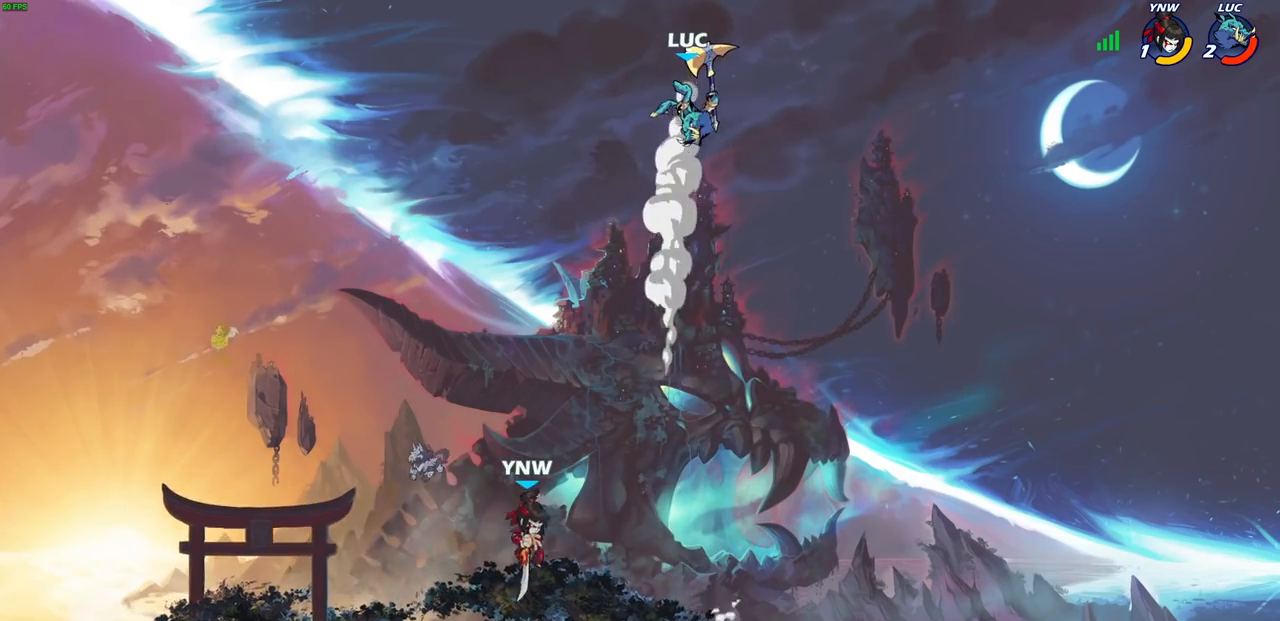
{"buttons": [], "left_stick": "down-left", "right_stick": "center", "events": [[183, "left_stick", "left"], [300, "left_stick", "down-left"]]}
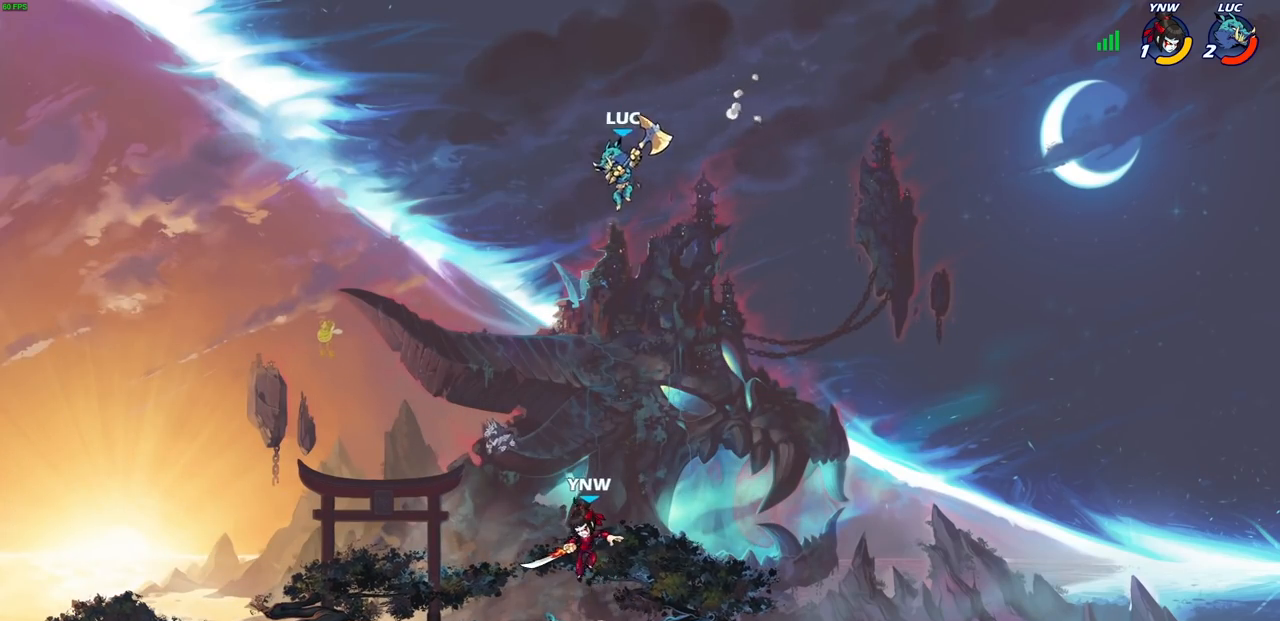
{"buttons": [], "left_stick": "center", "right_stick": "center", "events": [[17, "R1", "down"], [83, "R1", "up"], [100, "left_stick", "center"]]}
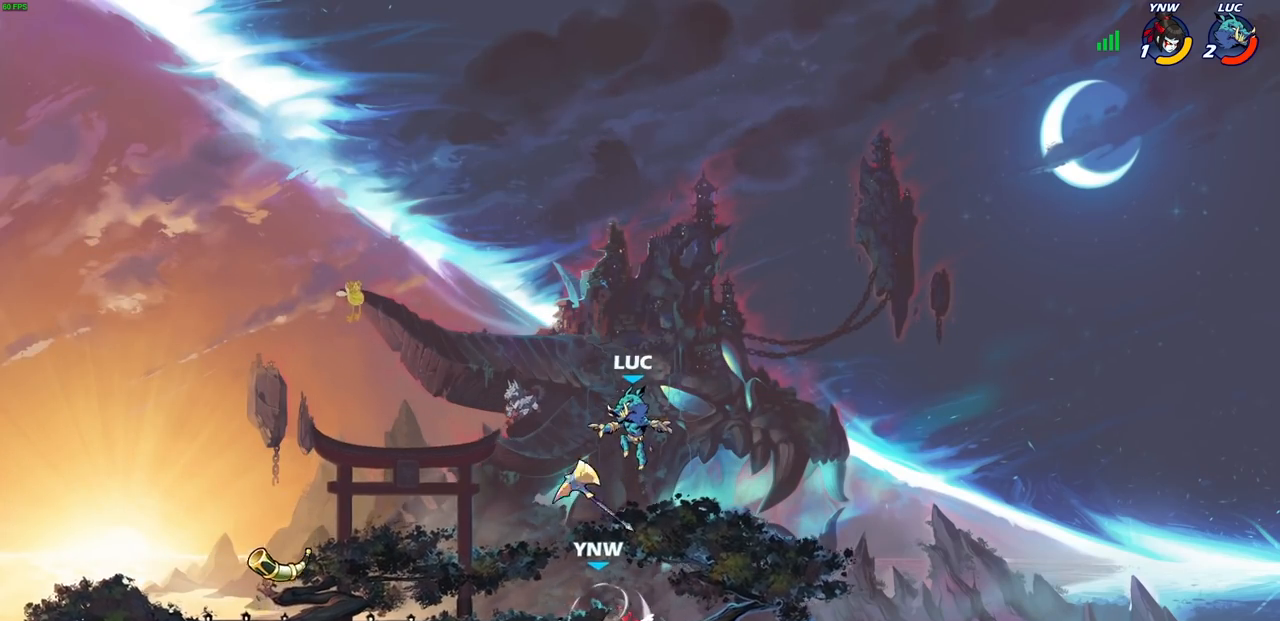
{"buttons": [], "left_stick": "up-right", "right_stick": "center", "events": [[17, "left_stick", "down-left"], [150, "CROSS", "down"], [167, "left_stick", "up-left"], [183, "R1", "down"], [317, "CROSS", "up"], [317, "R1", "up"], [367, "left_stick", "left"], [500, "left_stick", "up-right"]]}
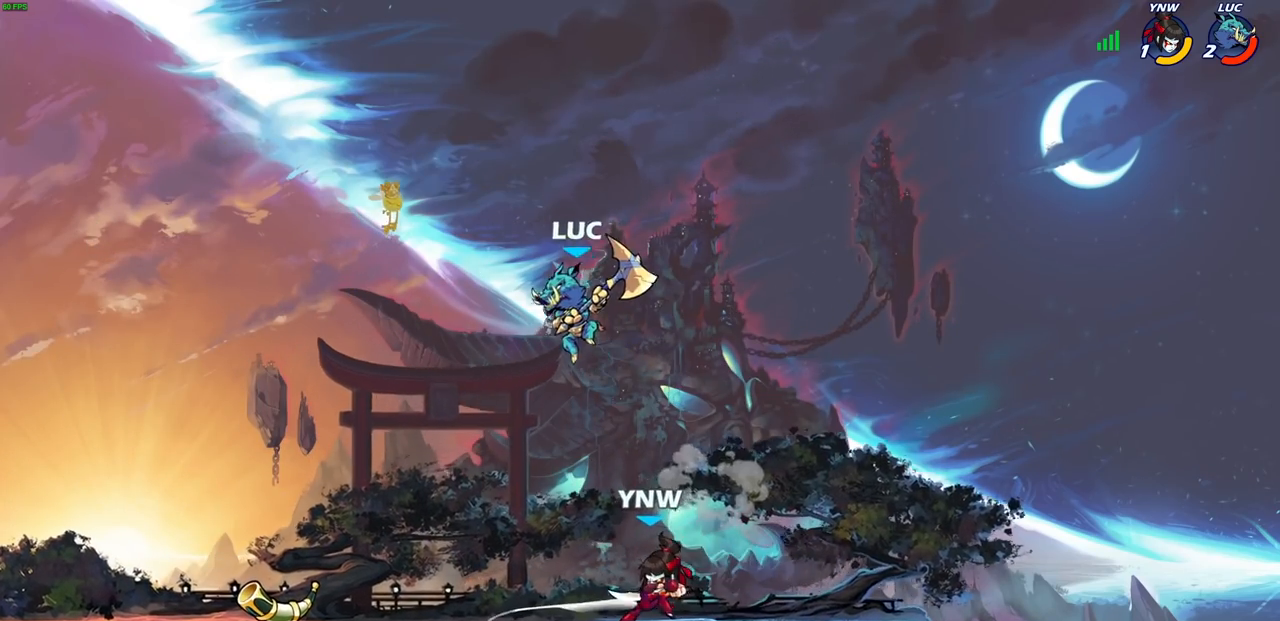
{"buttons": [], "left_stick": "right", "right_stick": "center", "events": [[100, "left_stick", "down"], [267, "SQUARE", "down"], [267, "left_stick", "down-right"], [367, "SQUARE", "up"], [367, "left_stick", "right"]]}
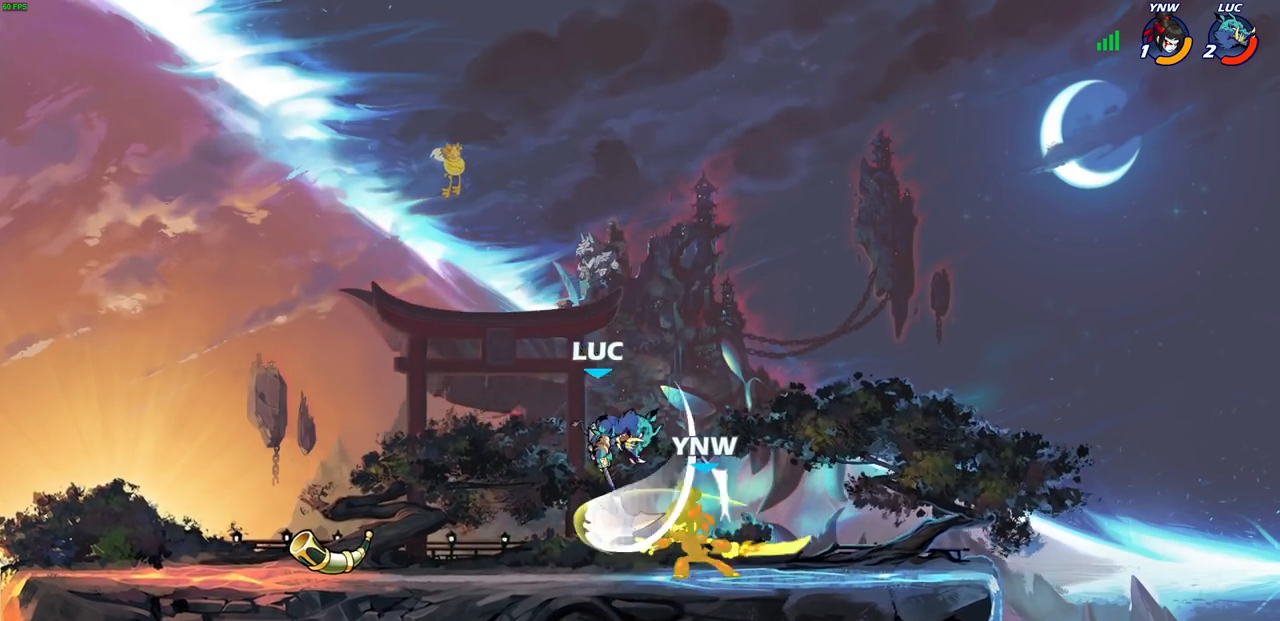
{"buttons": [], "left_stick": "down-right", "right_stick": "center", "events": [[483, "left_stick", "down-right"]]}
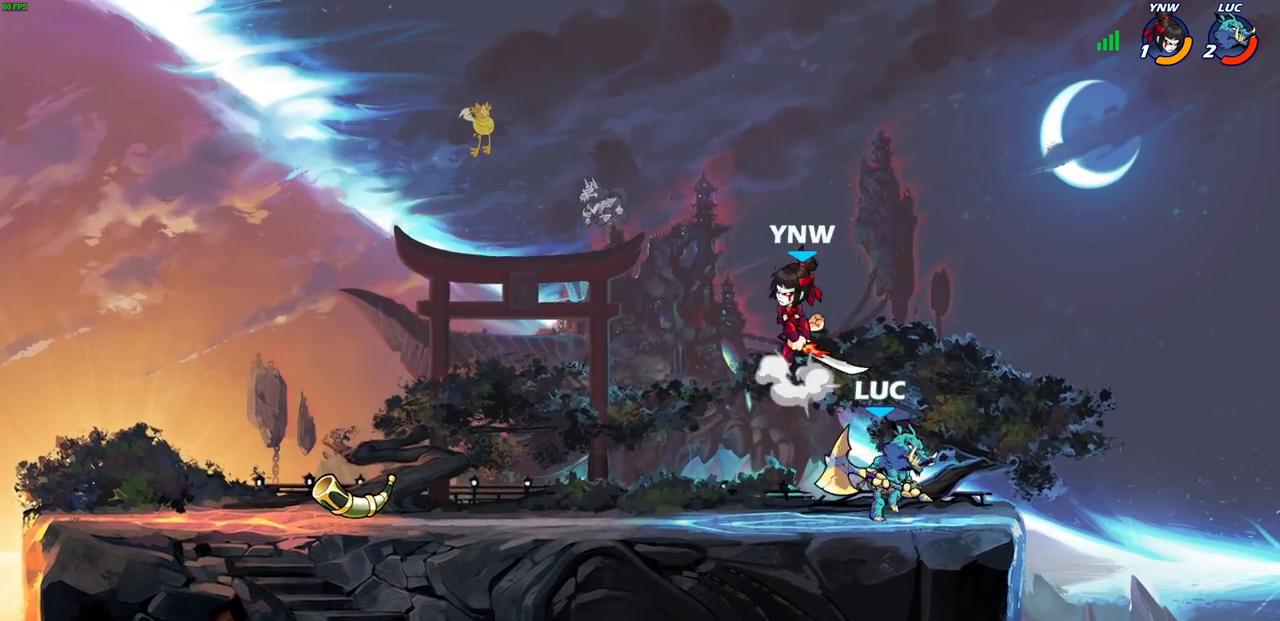
{"buttons": [], "left_stick": "left", "right_stick": "center", "events": [[17, "left_stick", "down-left"], [83, "left_stick", "left"], [317, "R2", "down"], [483, "R2", "up"]]}
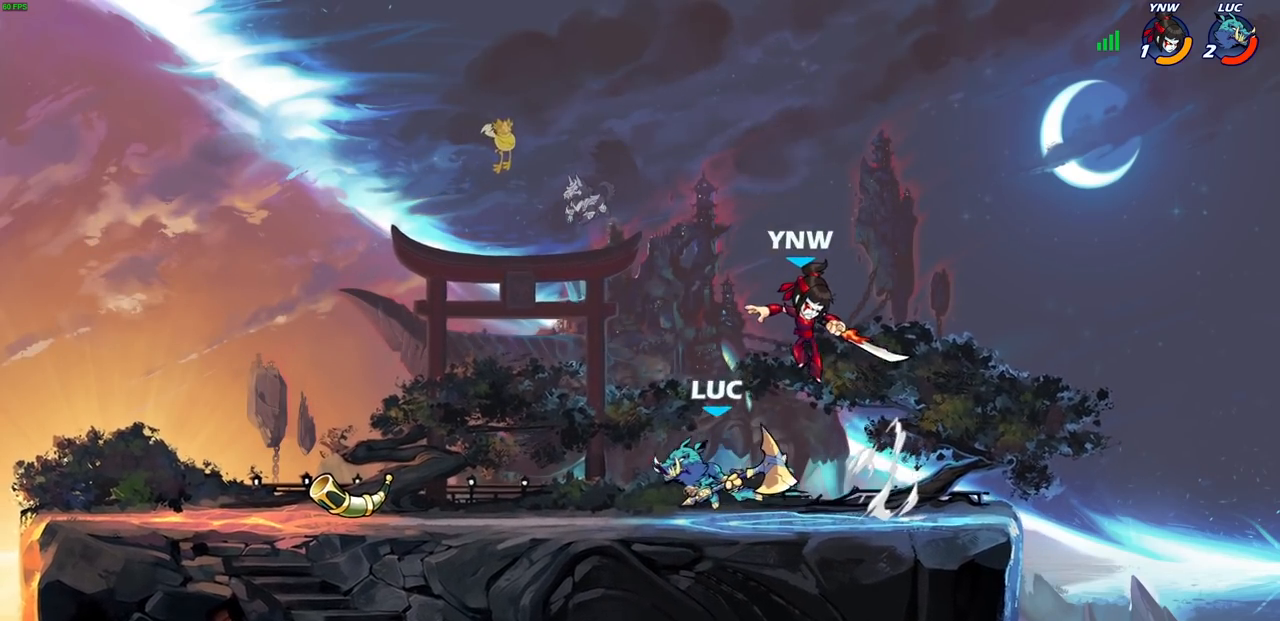
{"buttons": [], "left_stick": "center", "right_stick": "center", "events": [[50, "left_stick", "up-right"], [100, "SQUARE", "down"], [167, "left_stick", "center"], [183, "SQUARE", "up"]]}
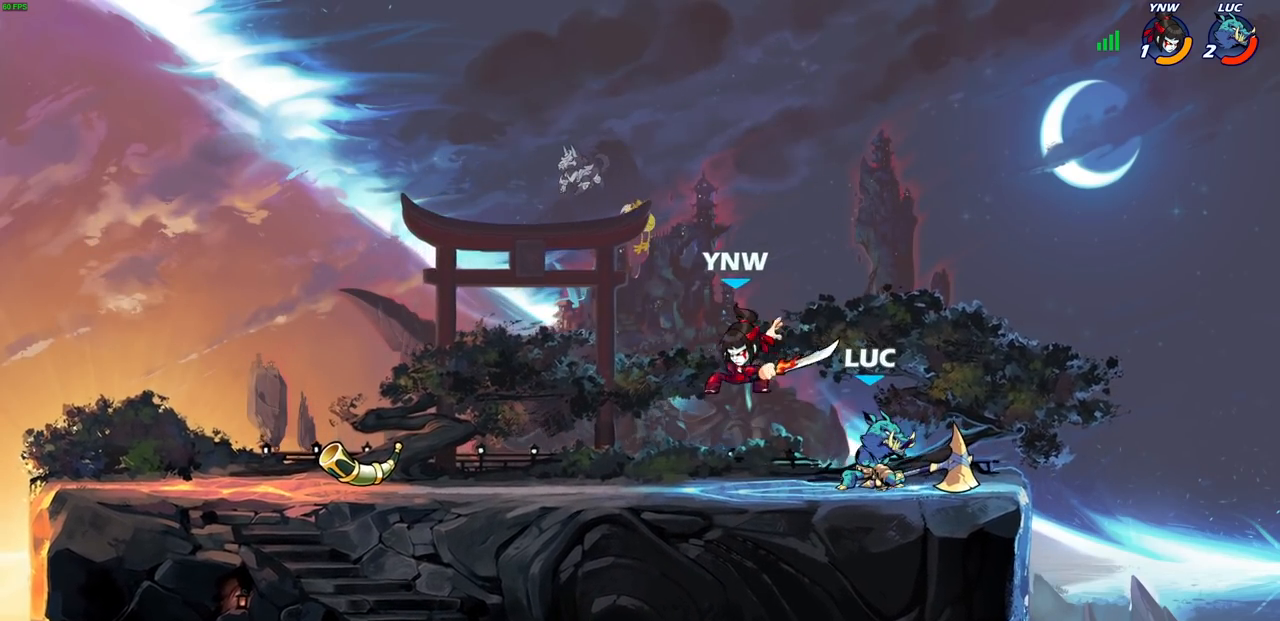
{"buttons": ["R2"], "left_stick": "up-left", "right_stick": "center", "events": [[217, "left_stick", "up-right"], [267, "CROSS", "down"], [300, "R2", "down"], [317, "R1", "down"], [433, "CROSS", "up"], [467, "R1", "up"], [483, "left_stick", "up-left"]]}
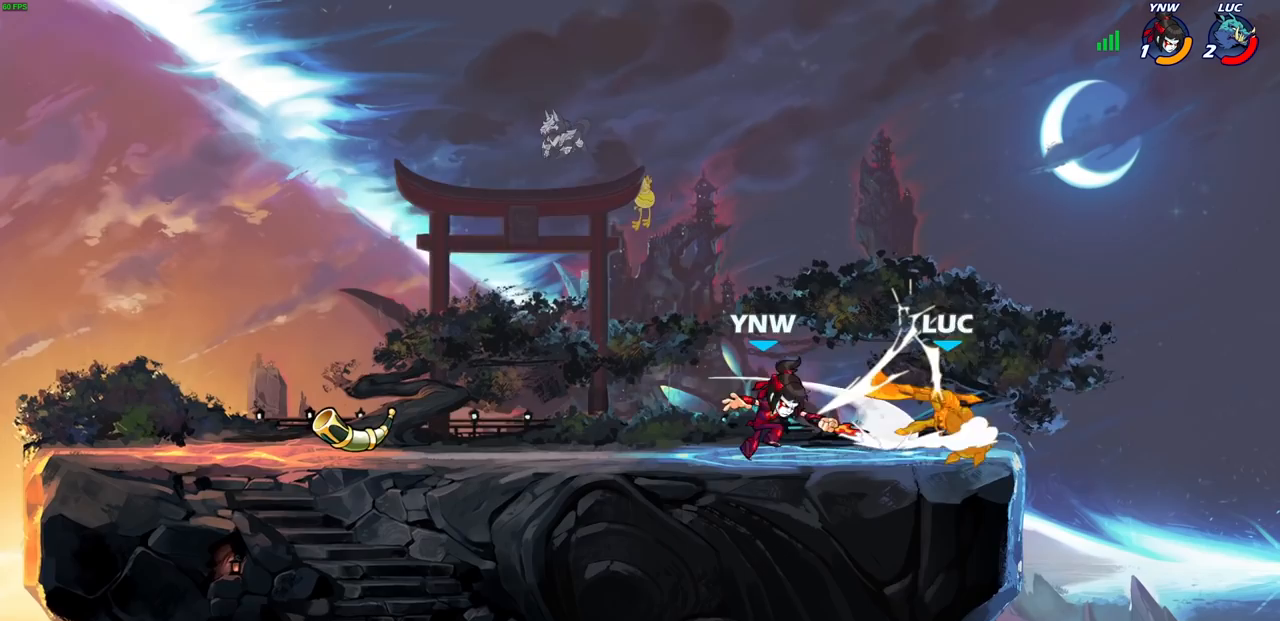
{"buttons": [], "left_stick": "left", "right_stick": "center", "events": [[50, "R2", "up"], [367, "left_stick", "left"]]}
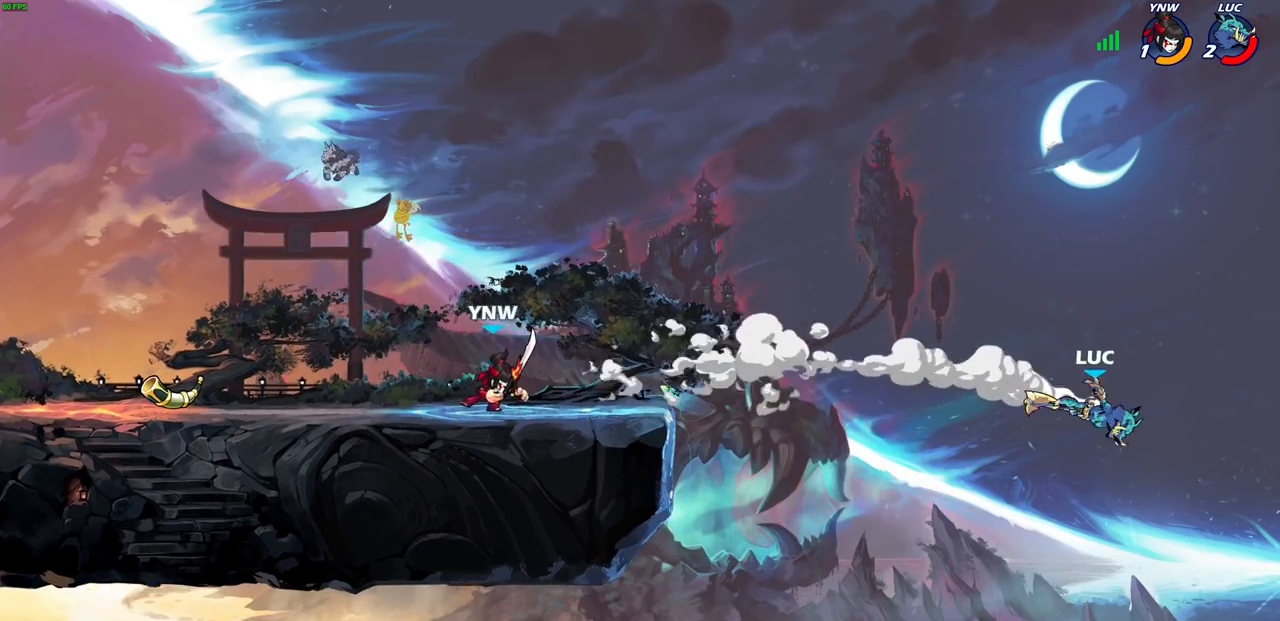
{"buttons": [], "left_stick": "left", "right_stick": "center", "events": []}
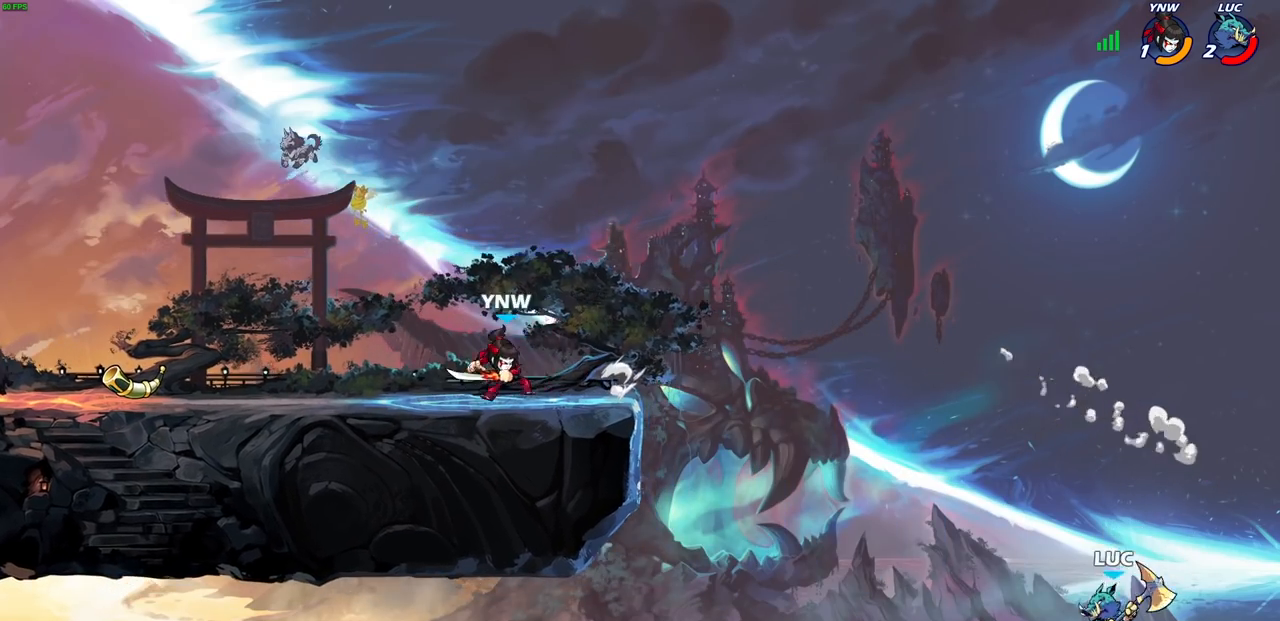
{"buttons": ["CROSS"], "left_stick": "up-right", "right_stick": "center", "events": [[83, "CROSS", "down"], [217, "CROSS", "up"], [250, "left_stick", "up"], [300, "left_stick", "up-right"], [367, "CROSS", "down"]]}
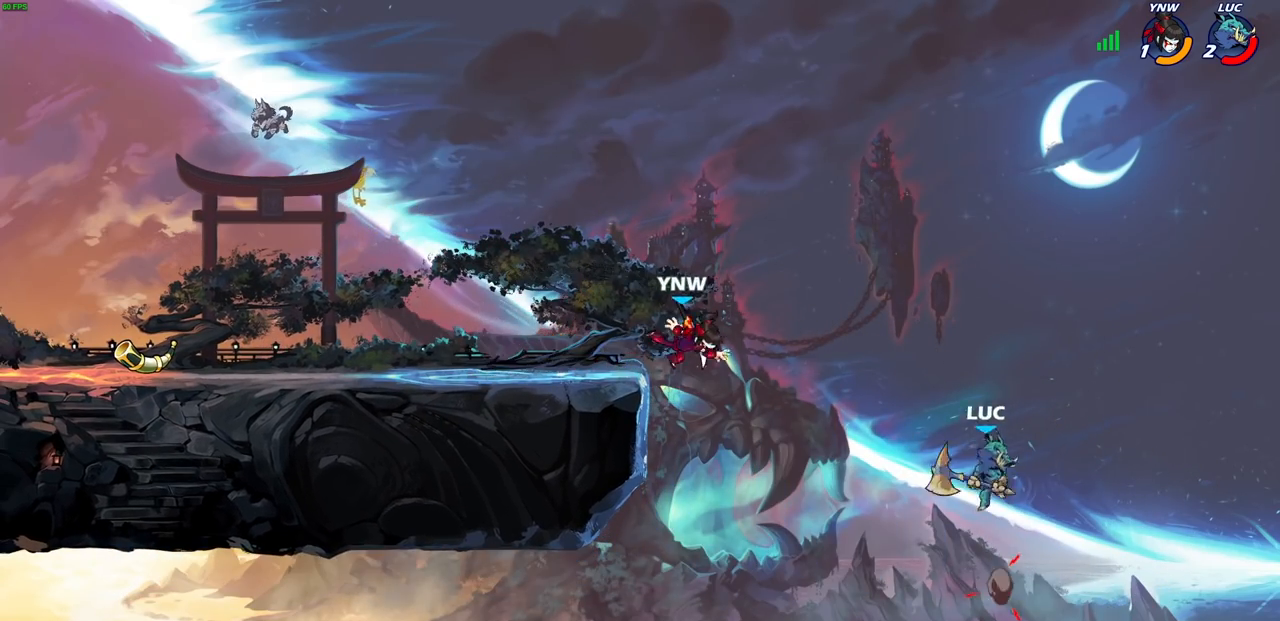
{"buttons": [], "left_stick": "left", "right_stick": "center", "events": [[17, "left_stick", "up-left"], [33, "CROSS", "up"], [50, "CIRCLE", "down"], [150, "CIRCLE", "up"], [150, "left_stick", "center"], [433, "left_stick", "left"]]}
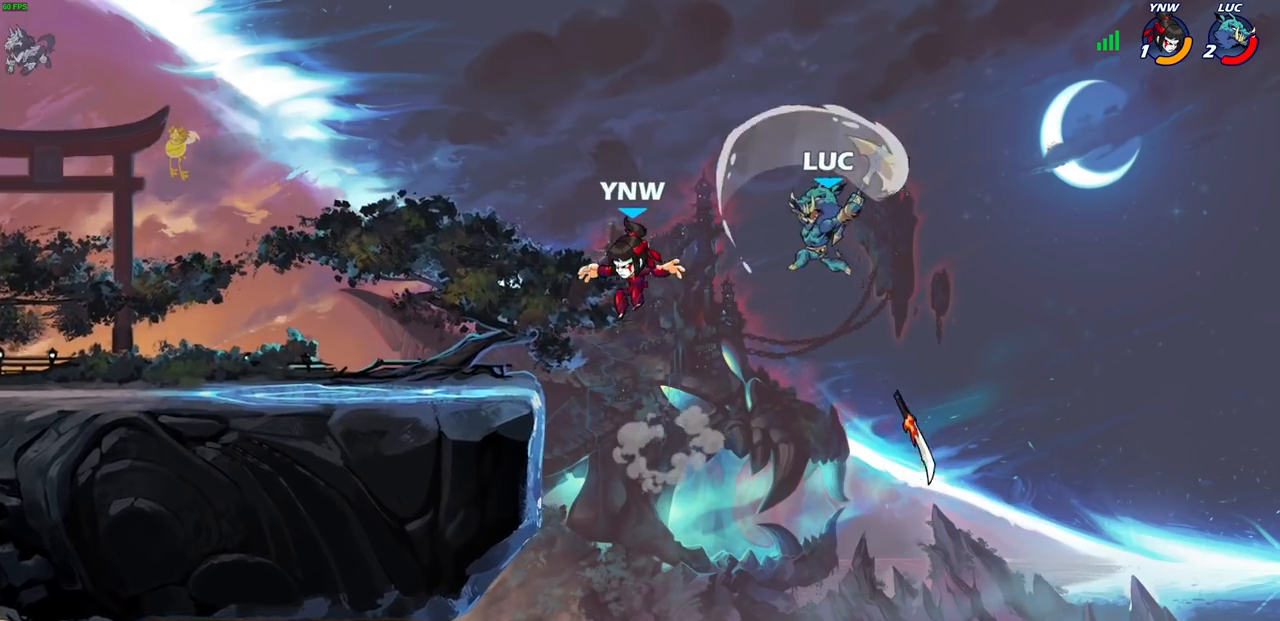
{"buttons": [], "left_stick": "left", "right_stick": "center", "events": [[167, "left_stick", "up-right"], [367, "left_stick", "left"]]}
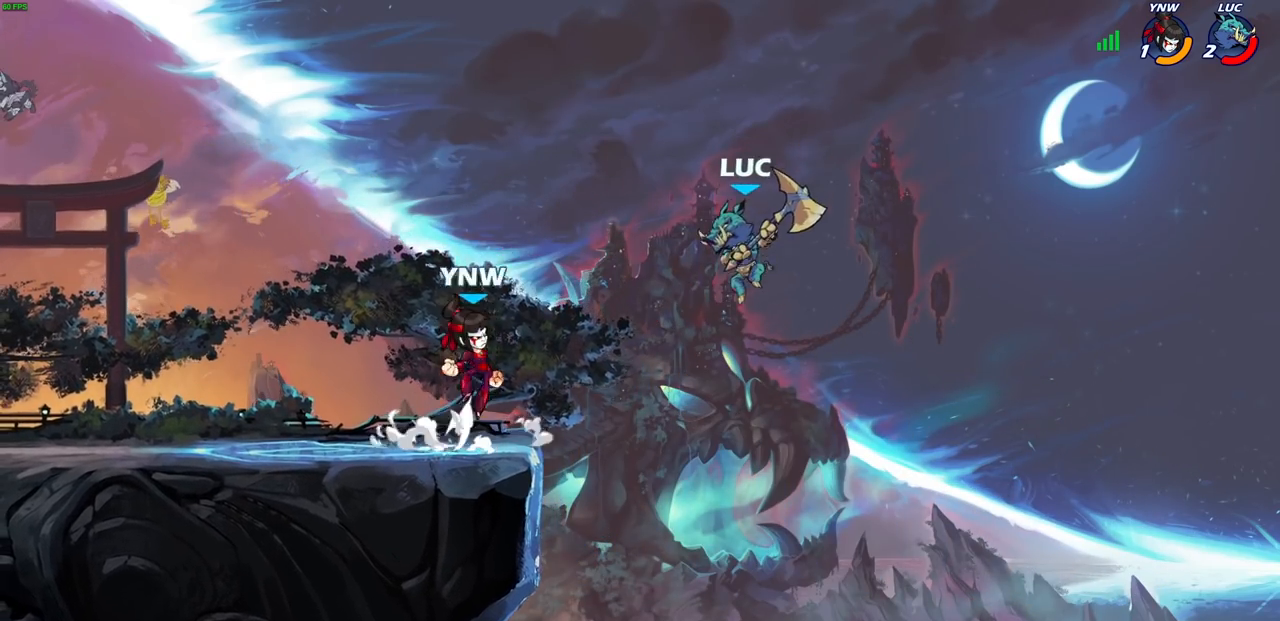
{"buttons": ["CROSS", "R2"], "left_stick": "up-left", "right_stick": "center", "events": [[300, "left_stick", "up-left"], [450, "CROSS", "down"], [450, "R2", "down"]]}
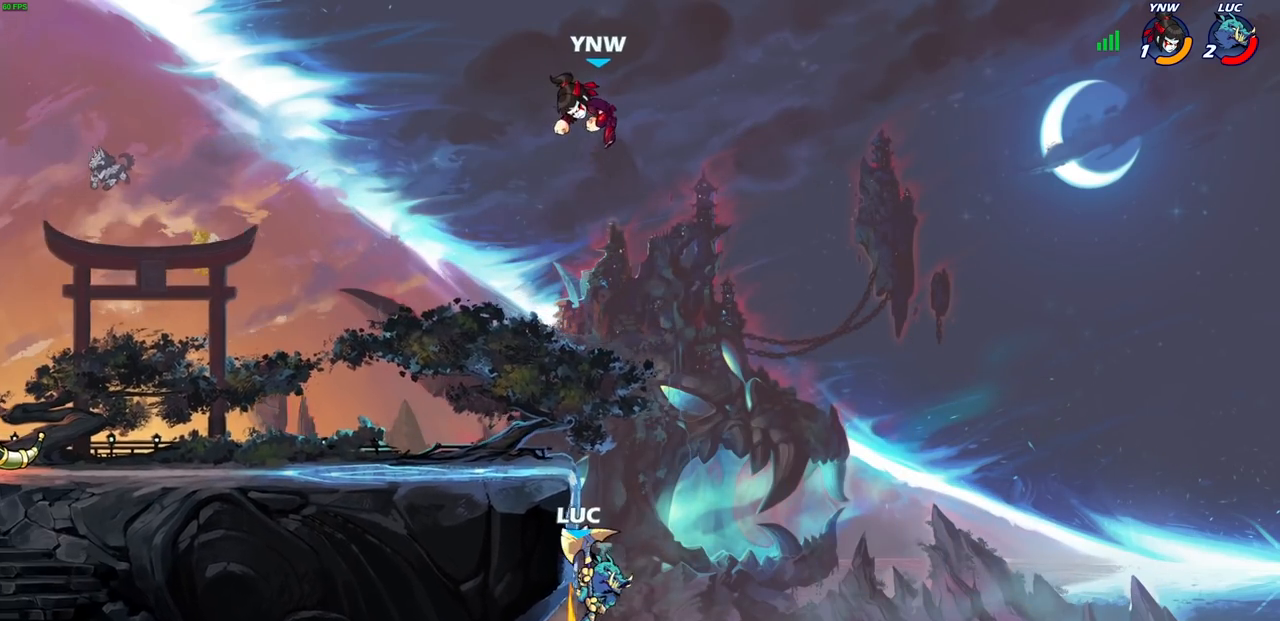
{"buttons": [], "left_stick": "left", "right_stick": "center", "events": [[233, "CROSS", "up"], [250, "R2", "up"], [333, "CROSS", "down"], [367, "CIRCLE", "down"], [367, "CROSS", "up"], [400, "left_stick", "left"], [433, "CIRCLE", "up"]]}
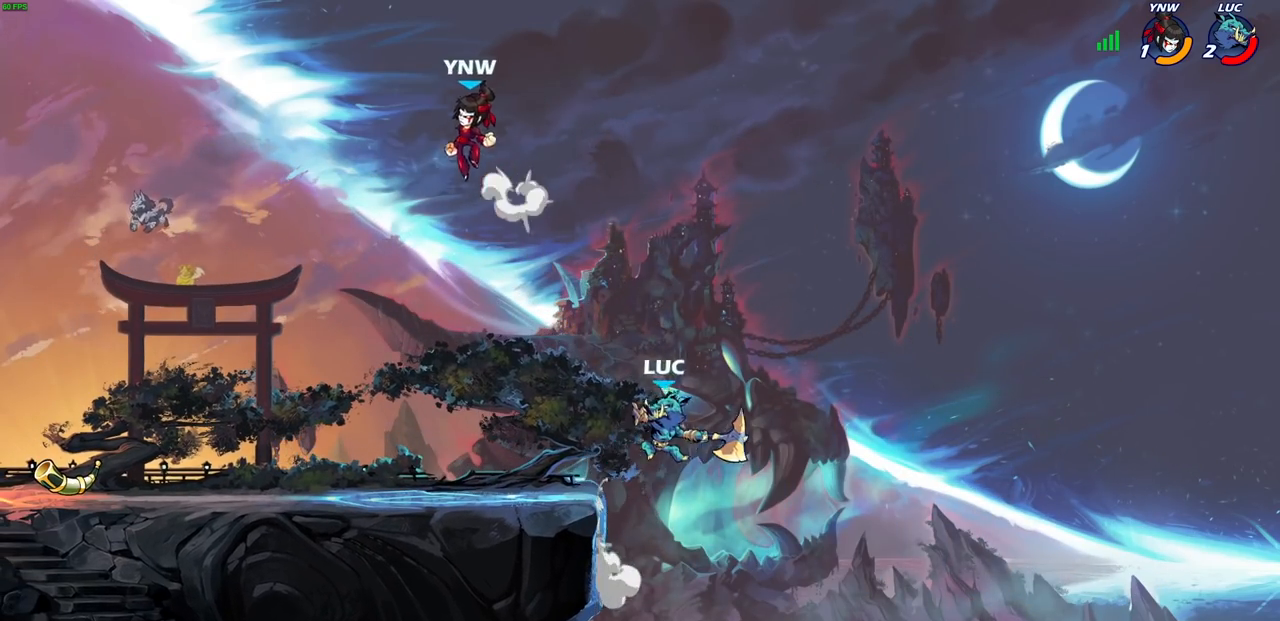
{"buttons": [], "left_stick": "center", "right_stick": "center", "events": [[150, "left_stick", "center"]]}
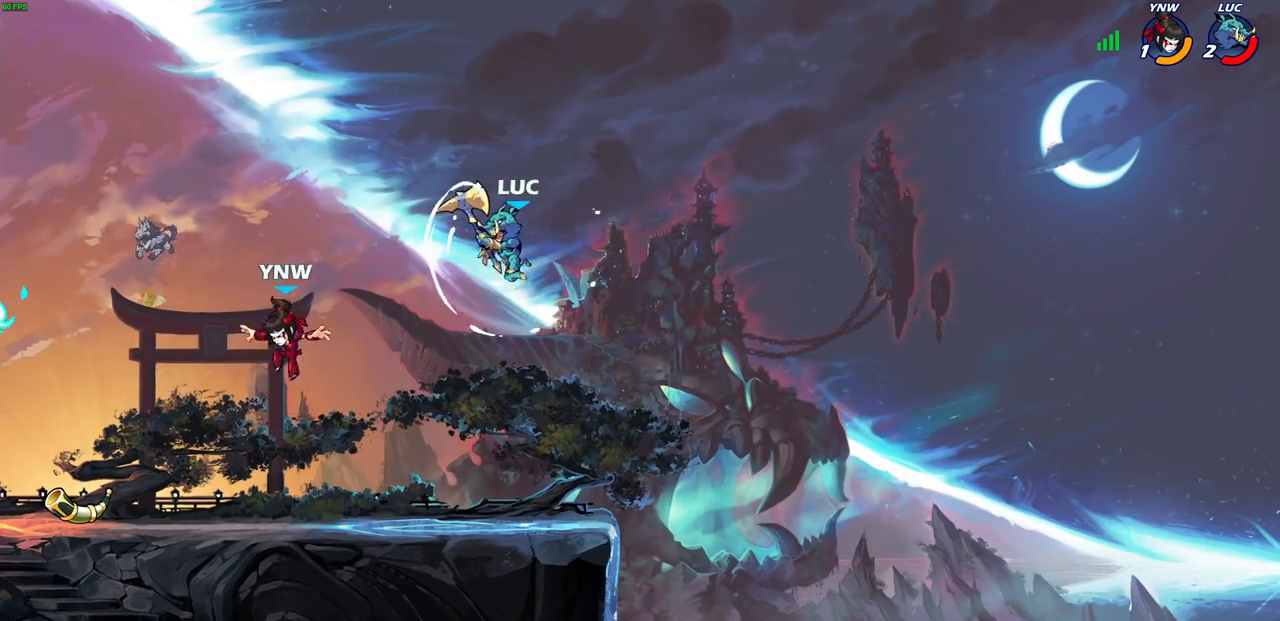
{"buttons": [], "left_stick": "center", "right_stick": "center", "events": [[83, "left_stick", "left"], [367, "R1", "down"], [400, "R1", "up"], [400, "left_stick", "center"]]}
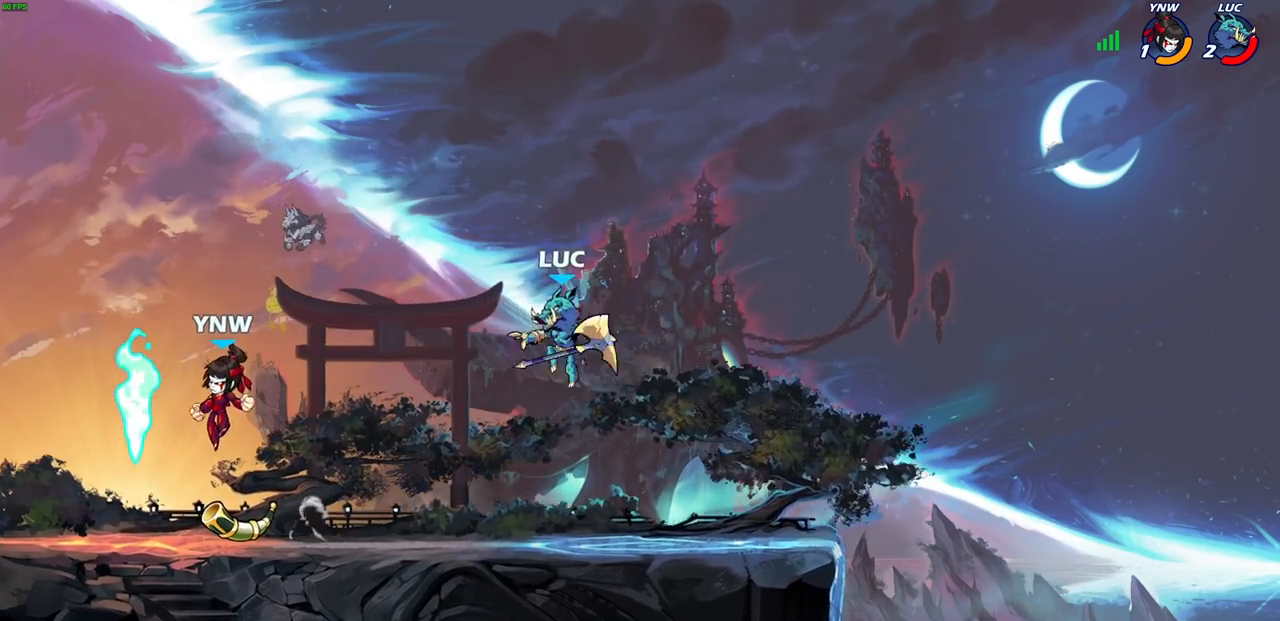
{"buttons": [], "left_stick": "up-left", "right_stick": "center", "events": [[200, "left_stick", "left"], [333, "R2", "down"], [350, "left_stick", "up-left"], [500, "R2", "up"]]}
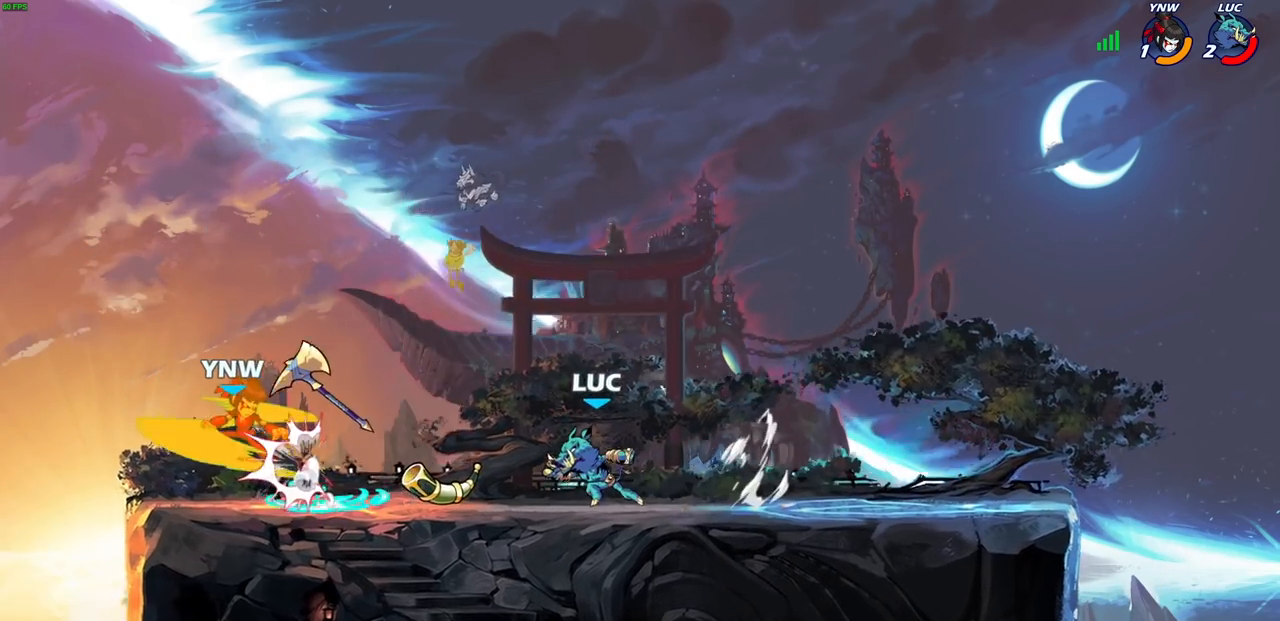
{"buttons": [], "left_stick": "center", "right_stick": "center", "events": [[150, "CROSS", "down"], [250, "left_stick", "up-right"], [283, "CROSS", "up"], [350, "R1", "down"], [433, "R1", "up"], [433, "left_stick", "center"]]}
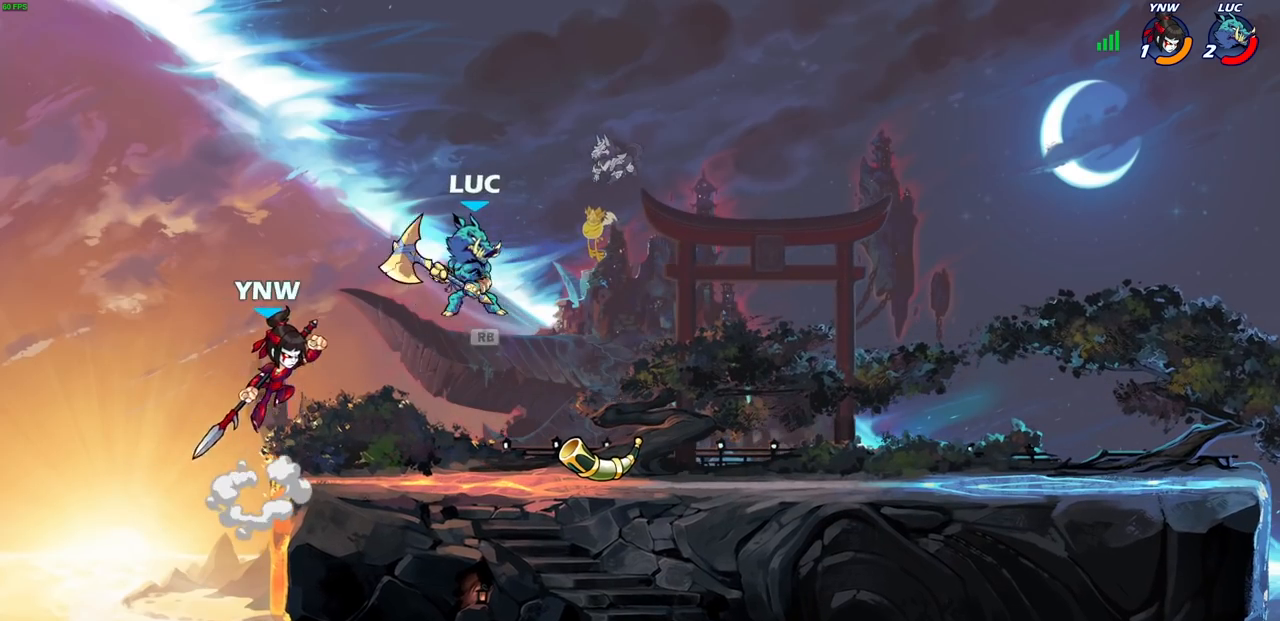
{"buttons": ["SQUARE"], "left_stick": "down-left", "right_stick": "center", "events": [[33, "left_stick", "right"], [183, "CROSS", "down"], [217, "left_stick", "up-right"], [350, "CROSS", "up"], [467, "left_stick", "down-left"], [483, "SQUARE", "down"]]}
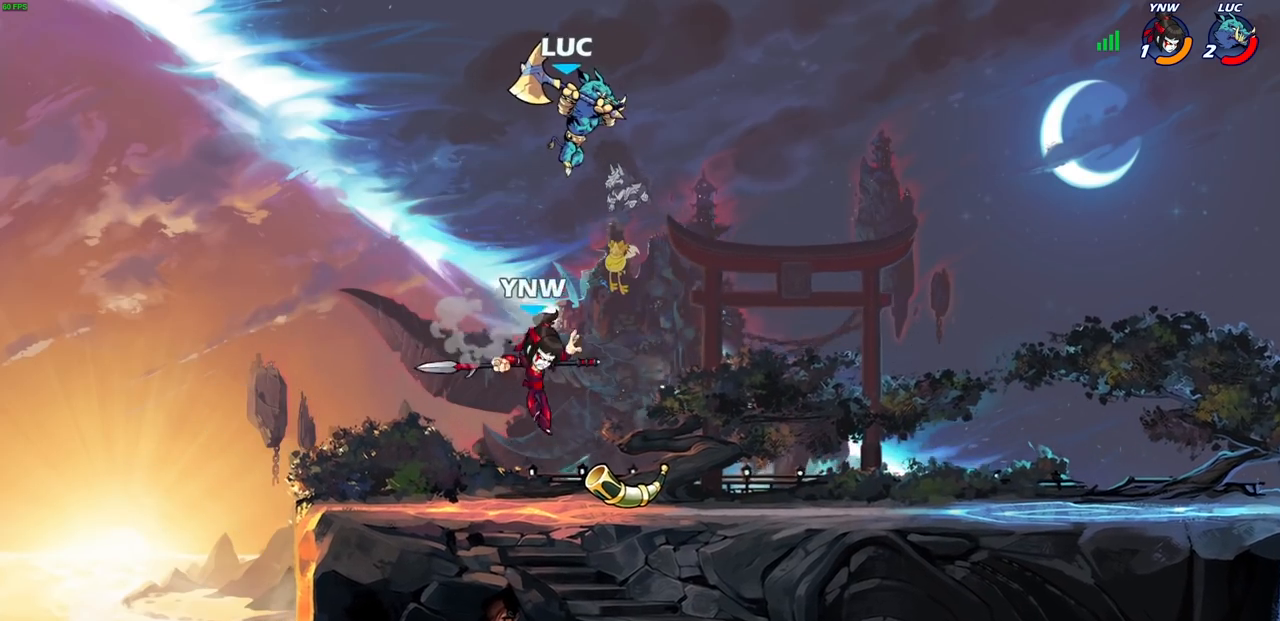
{"buttons": [], "left_stick": "left", "right_stick": "center", "events": [[100, "SQUARE", "up"], [333, "left_stick", "left"]]}
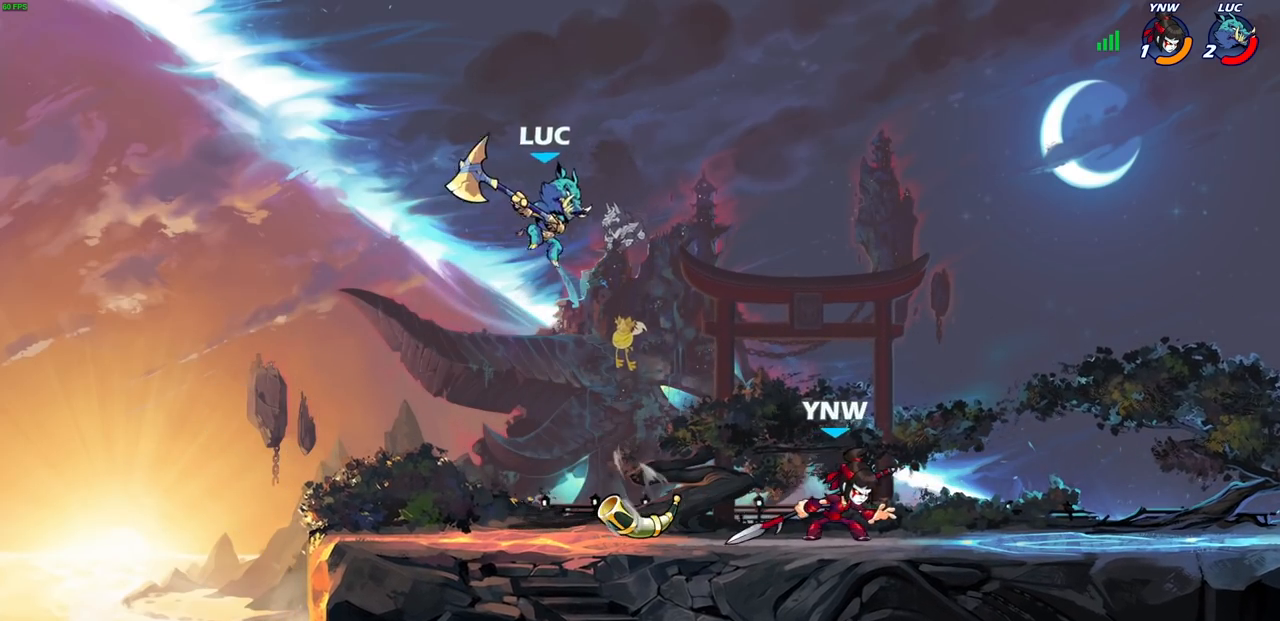
{"buttons": [], "left_stick": "down", "right_stick": "center", "events": [[67, "left_stick", "down"], [150, "left_stick", "right"], [167, "CROSS", "down"], [200, "left_stick", "up-right"], [317, "CROSS", "up"], [450, "left_stick", "down"]]}
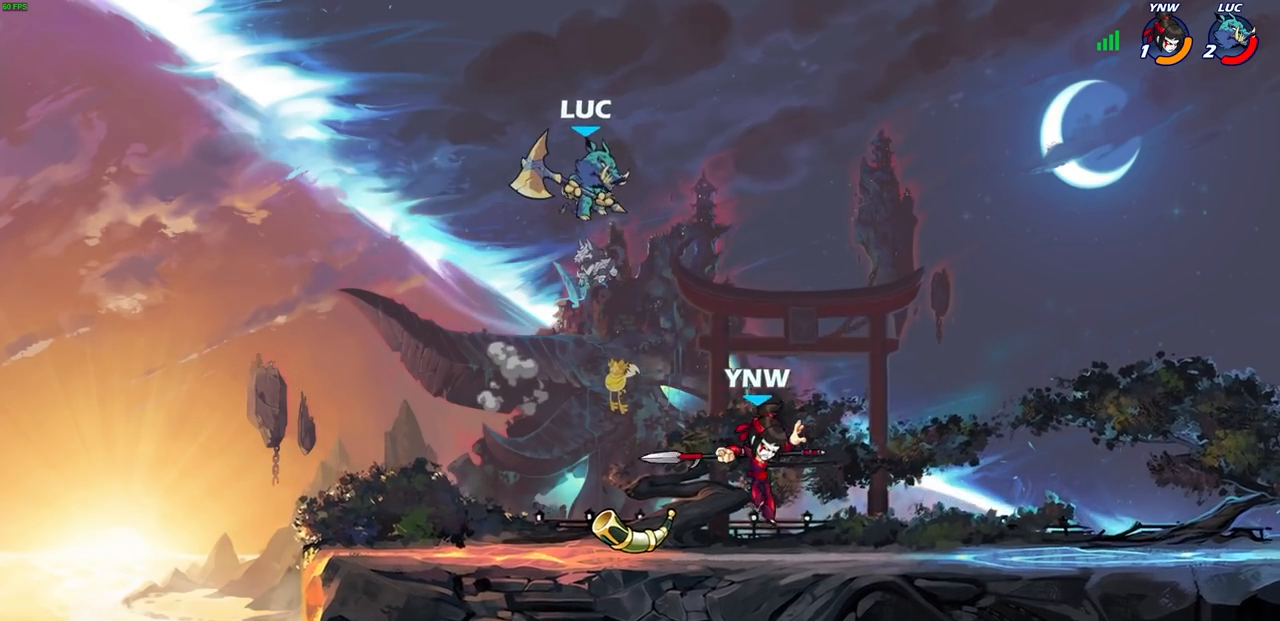
{"buttons": [], "left_stick": "center", "right_stick": "center", "events": [[67, "left_stick", "down-right"], [283, "CIRCLE", "down"], [283, "R1", "down"], [283, "R2", "down"], [317, "left_stick", "down"], [333, "R1", "up"], [383, "CIRCLE", "up"], [417, "R2", "up"], [433, "left_stick", "center"]]}
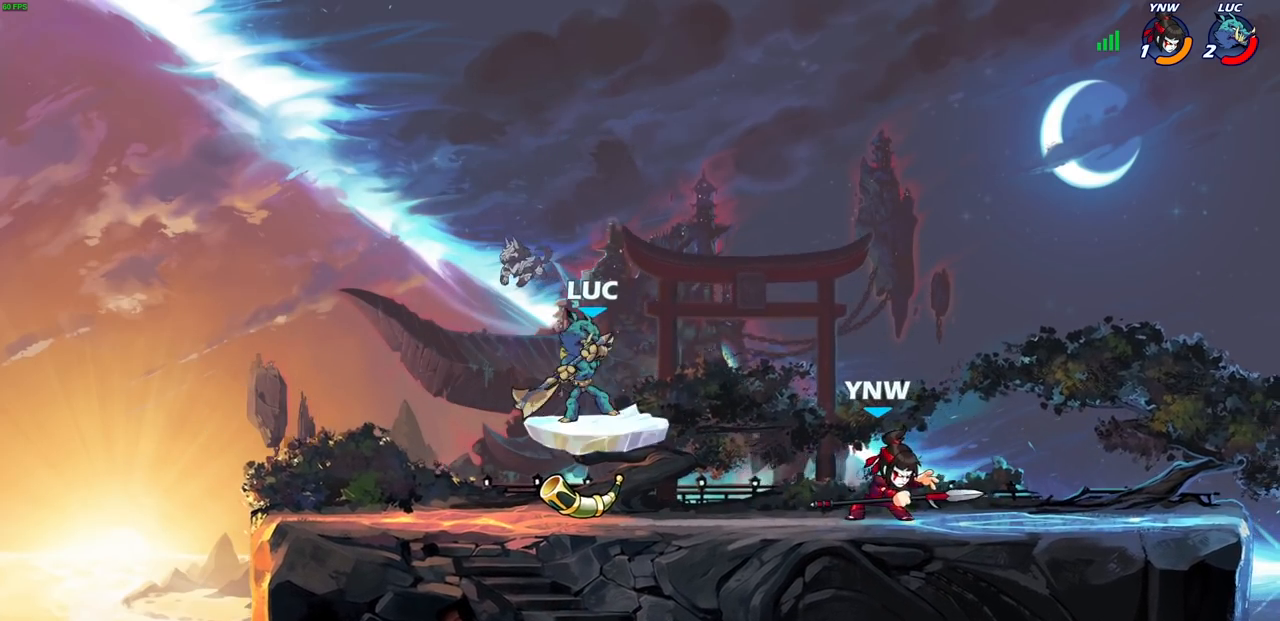
{"buttons": [], "left_stick": "center", "right_stick": "center", "events": []}
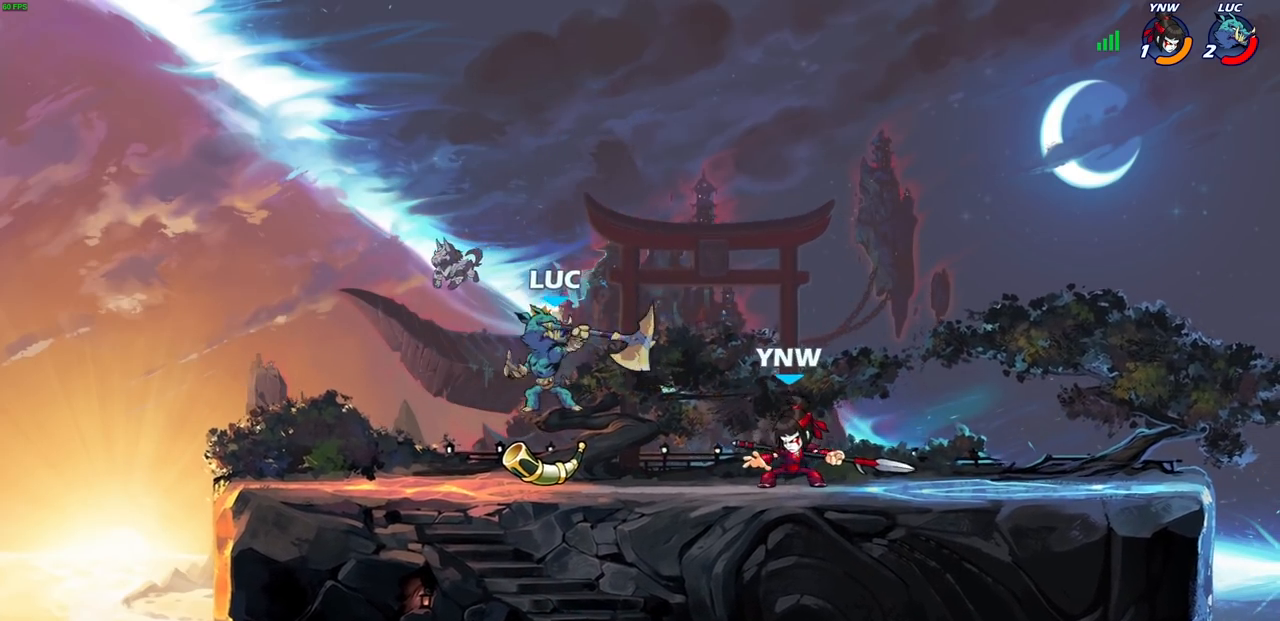
{"buttons": [], "left_stick": "center", "right_stick": "center", "events": [[50, "left_stick", "left"], [167, "CROSS", "down"], [183, "R2", "down"], [250, "left_stick", "up-left"], [383, "CROSS", "up"], [417, "R2", "up"], [483, "left_stick", "center"]]}
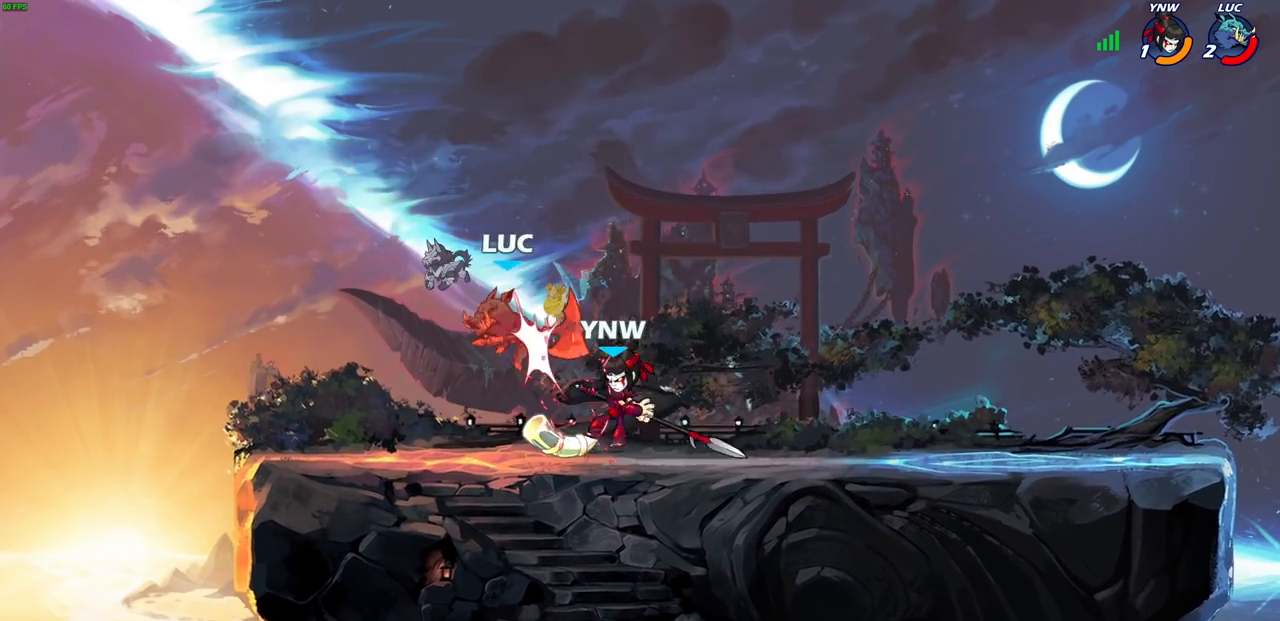
{"buttons": [], "left_stick": "up-right", "right_stick": "center", "events": [[183, "left_stick", "up-right"], [267, "CROSS", "down"], [283, "L2", "down"], [283, "R2", "down"], [300, "R1", "down"], [350, "R1", "up"], [450, "R1", "down"], [483, "L2", "up"], [500, "CROSS", "up"], [500, "R1", "up"], [500, "R2", "up"]]}
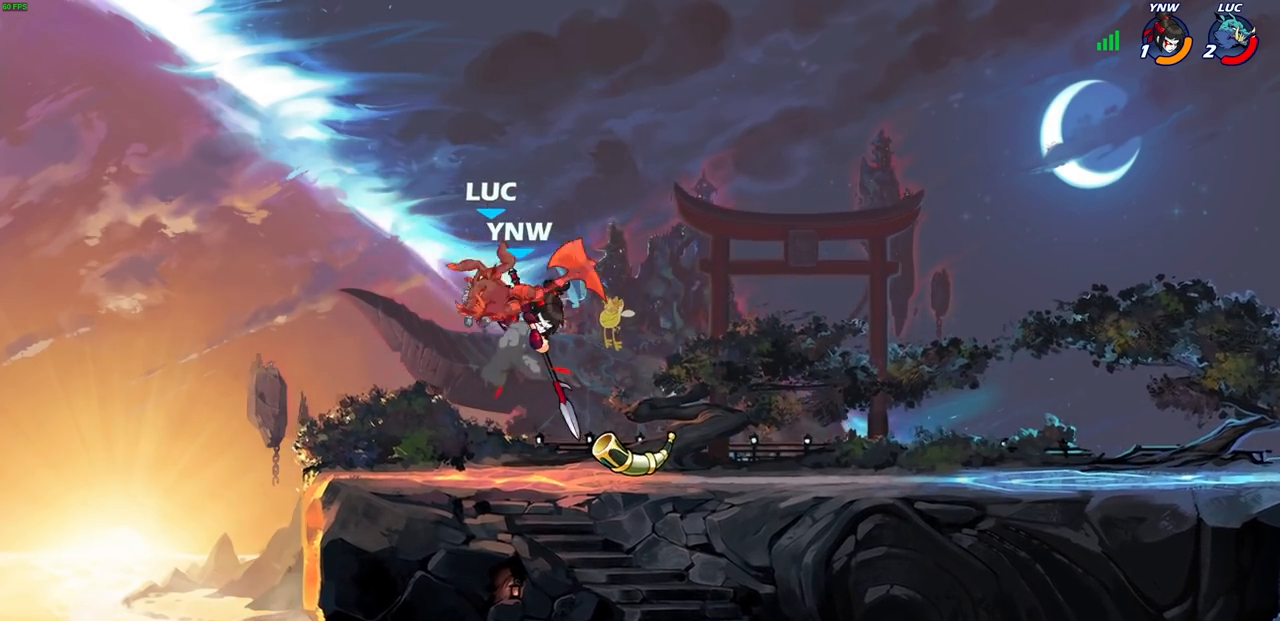
{"buttons": [], "left_stick": "up", "right_stick": "center", "events": [[233, "left_stick", "center"], [450, "left_stick", "up"]]}
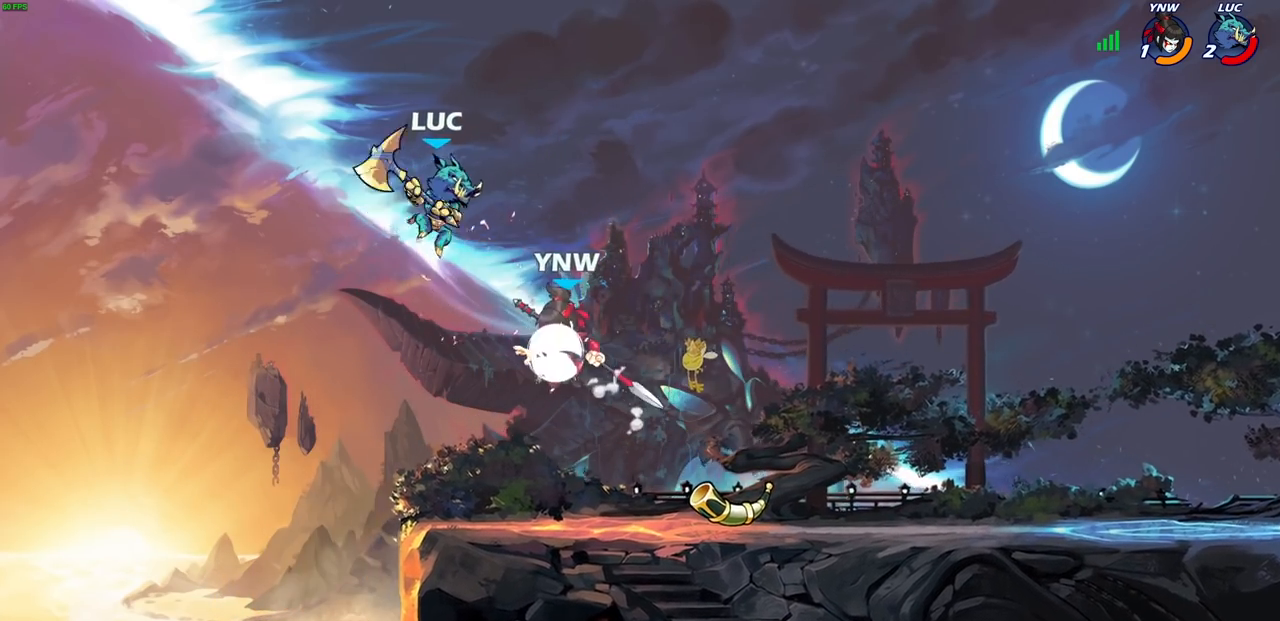
{"buttons": [], "left_stick": "center", "right_stick": "center", "events": [[17, "left_stick", "up-left"], [117, "L2", "down"], [200, "R2", "down"], [317, "CROSS", "down"], [333, "L2", "up"], [417, "R2", "up"], [450, "CROSS", "up"], [467, "left_stick", "center"]]}
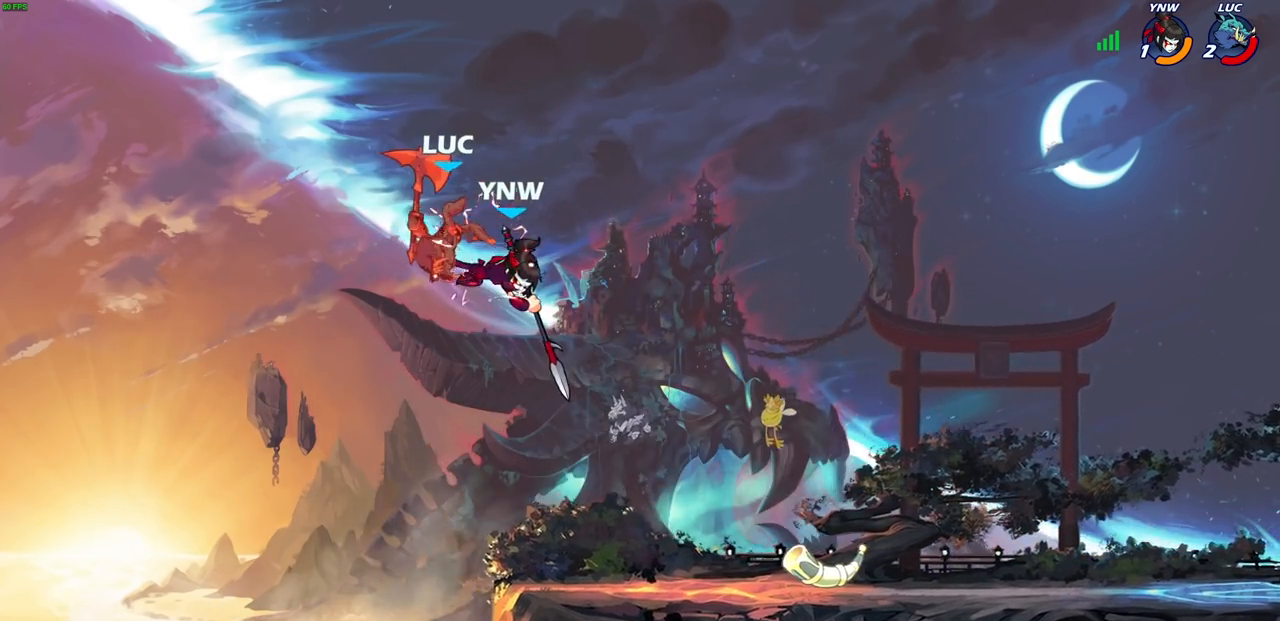
{"buttons": ["L2"], "left_stick": "up-left", "right_stick": "center", "events": [[450, "left_stick", "up-left"], [500, "L2", "down"]]}